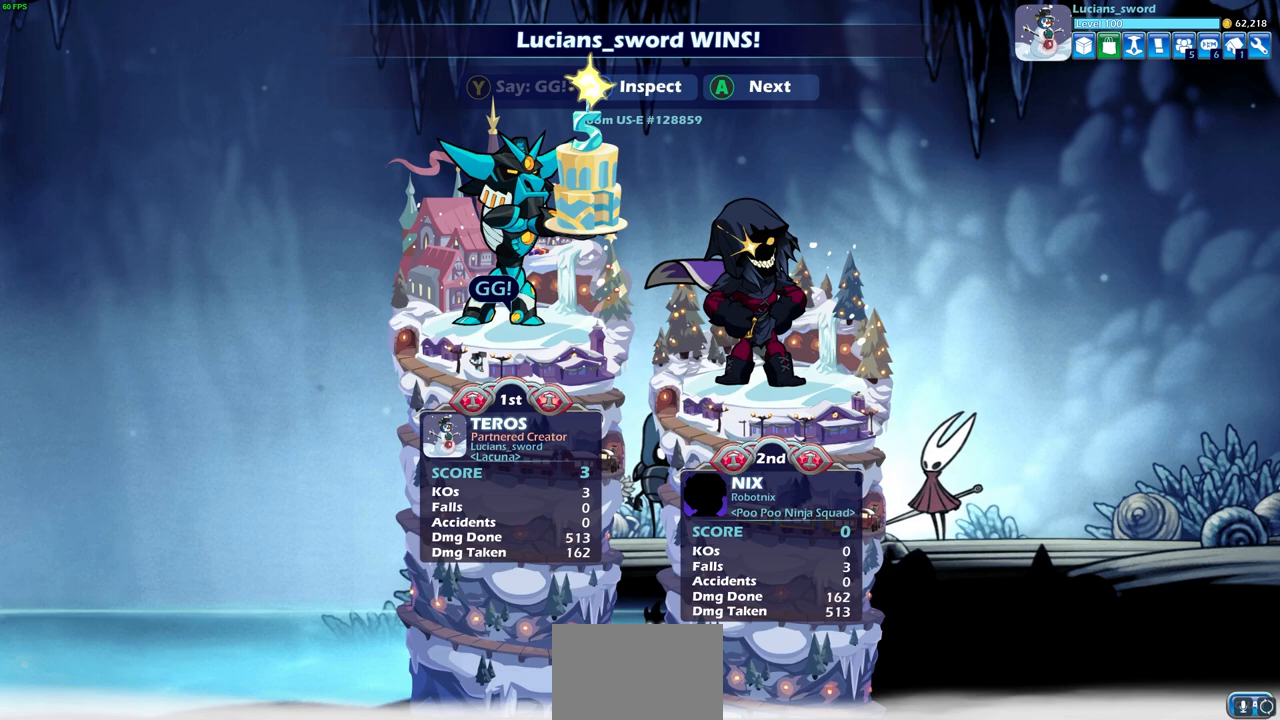
Gameplay with a controller (PlayStation layout); each line is a JSON object with the inputs held at the frame after it. "events" lists button and stick changes between this image and that frame as [ms after this image, input, new state], when the widget could be followed in between.
{"buttons": [], "left_stick": "center", "right_stick": "center", "events": []}
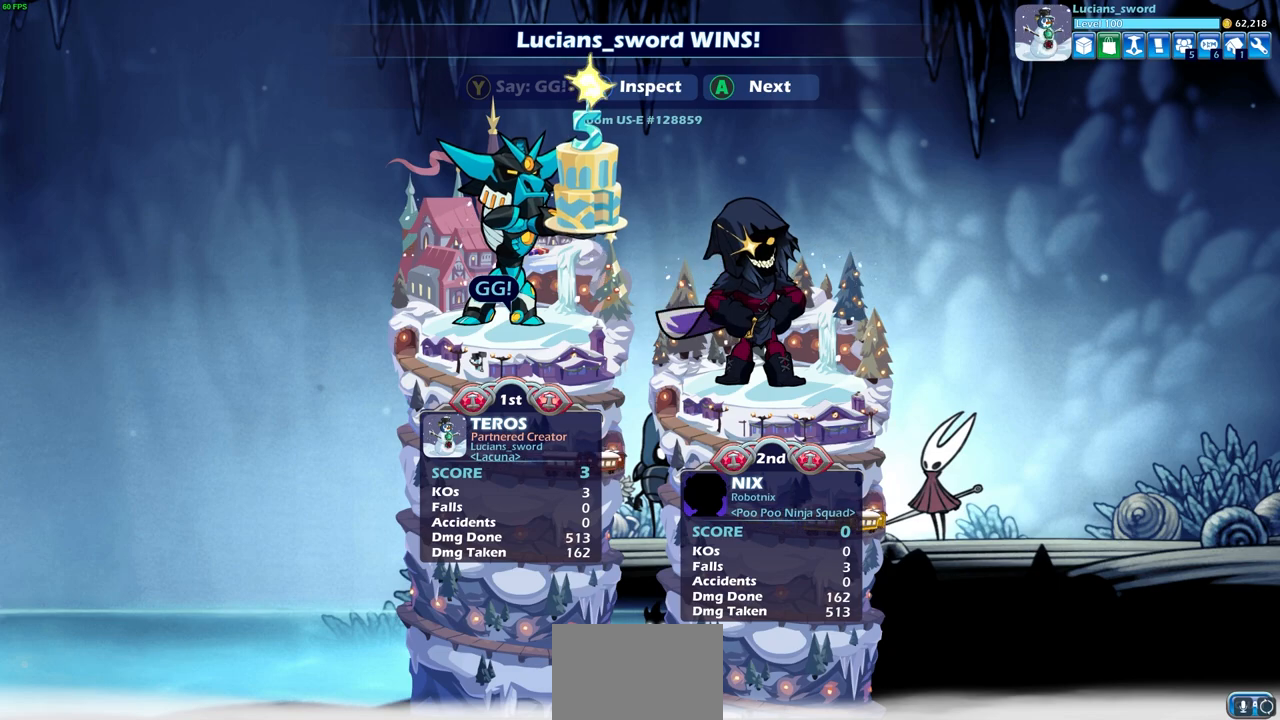
{"buttons": ["CROSS"], "left_stick": "center", "right_stick": "center", "events": [[500, "CROSS", "down"]]}
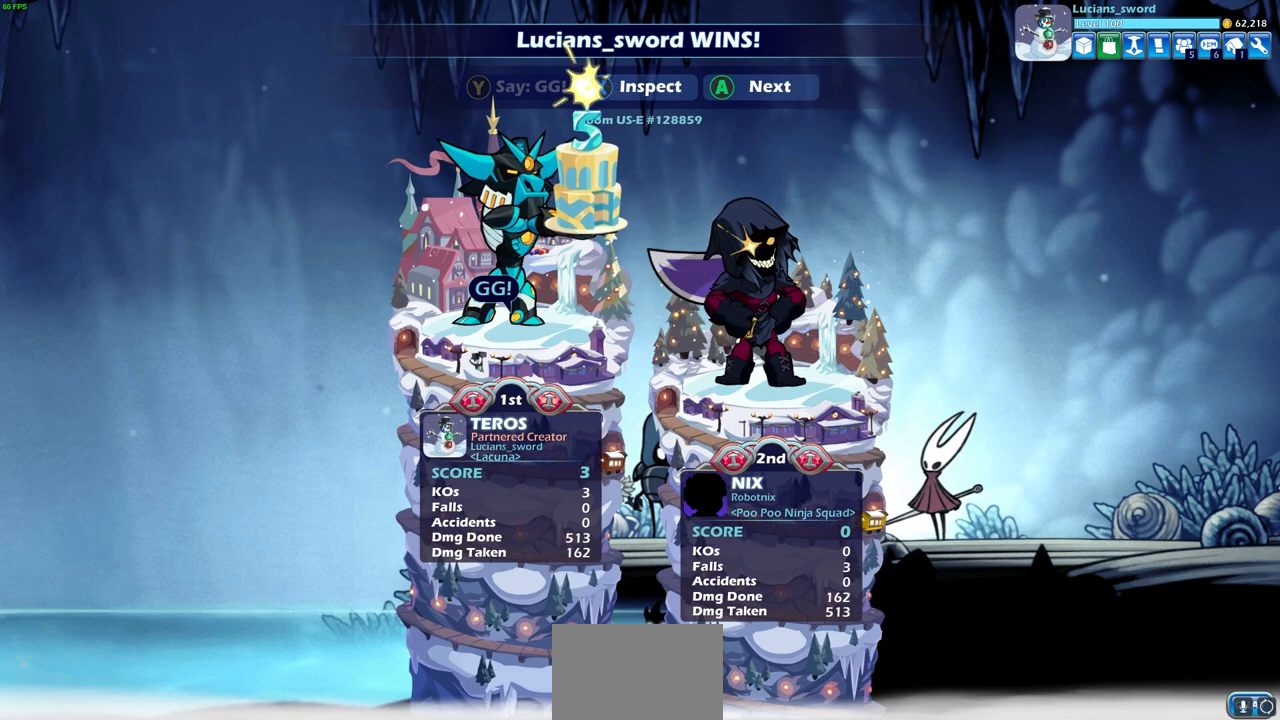
{"buttons": ["CROSS"], "left_stick": "center", "right_stick": "center", "events": [[150, "CROSS", "up"], [500, "CROSS", "down"]]}
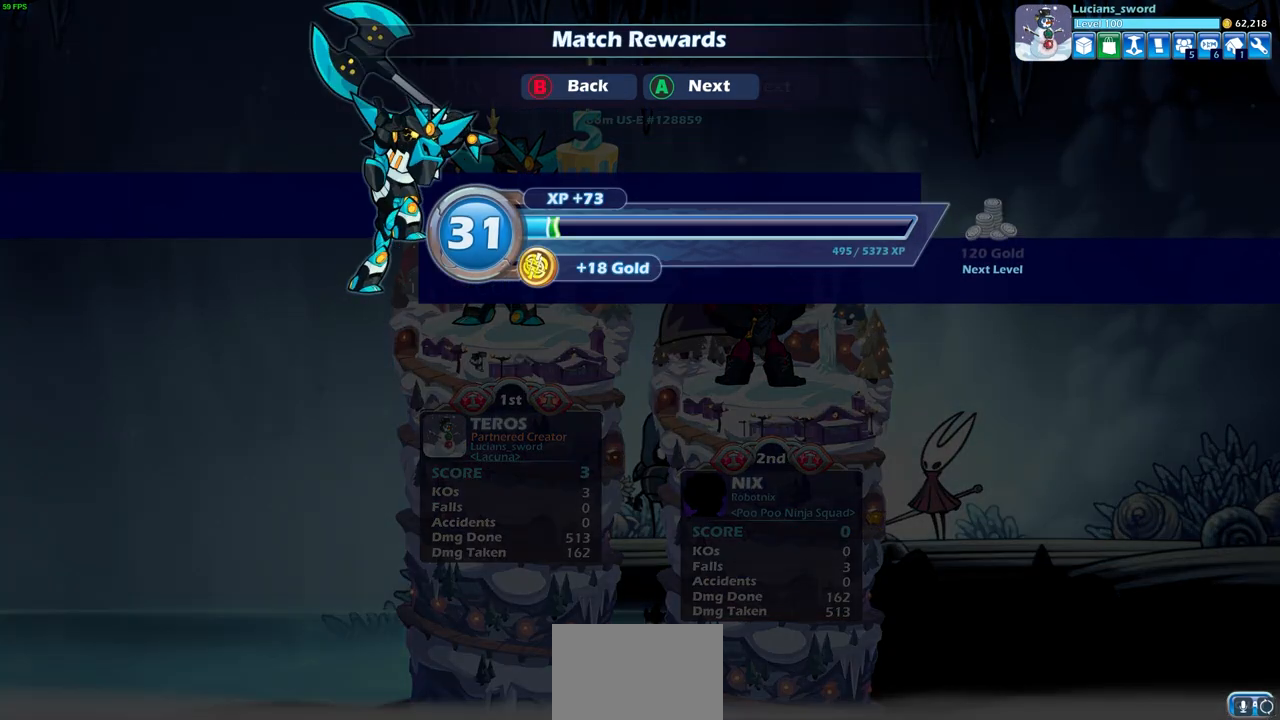
{"buttons": [], "left_stick": "center", "right_stick": "center", "events": [[133, "CROSS", "up"], [367, "CROSS", "down"], [467, "CROSS", "up"]]}
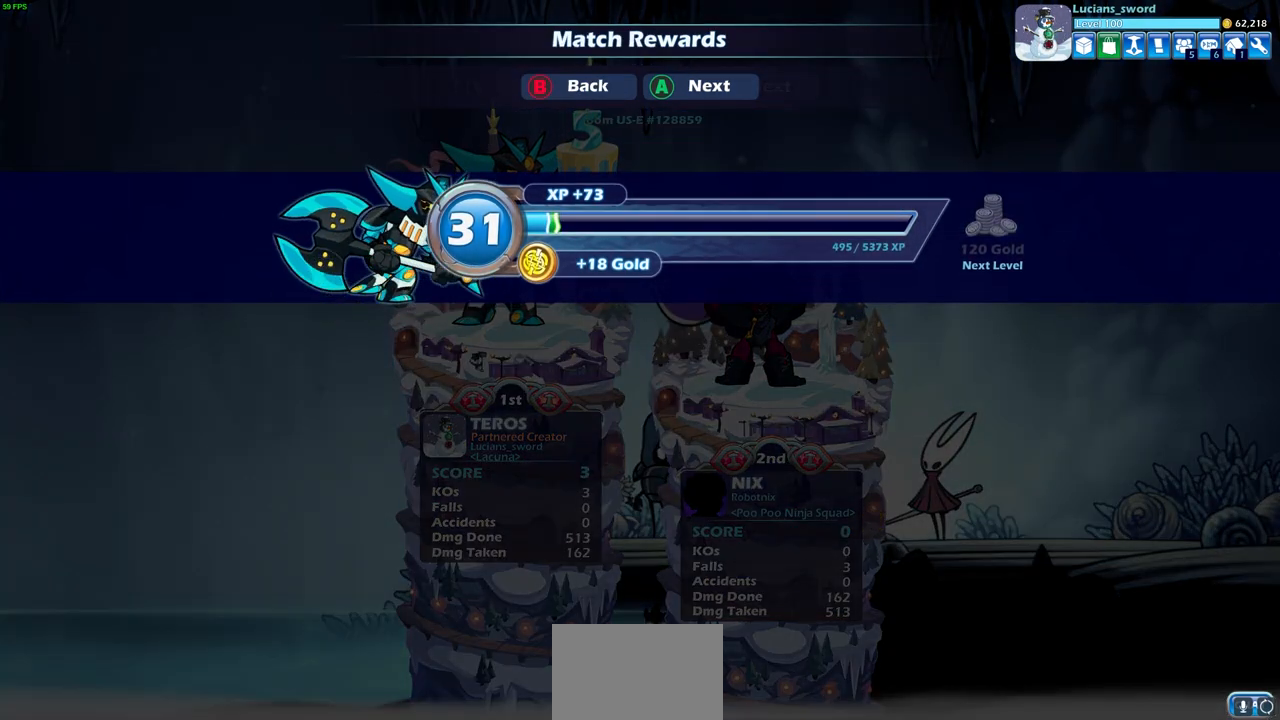
{"buttons": [], "left_stick": "center", "right_stick": "center", "events": []}
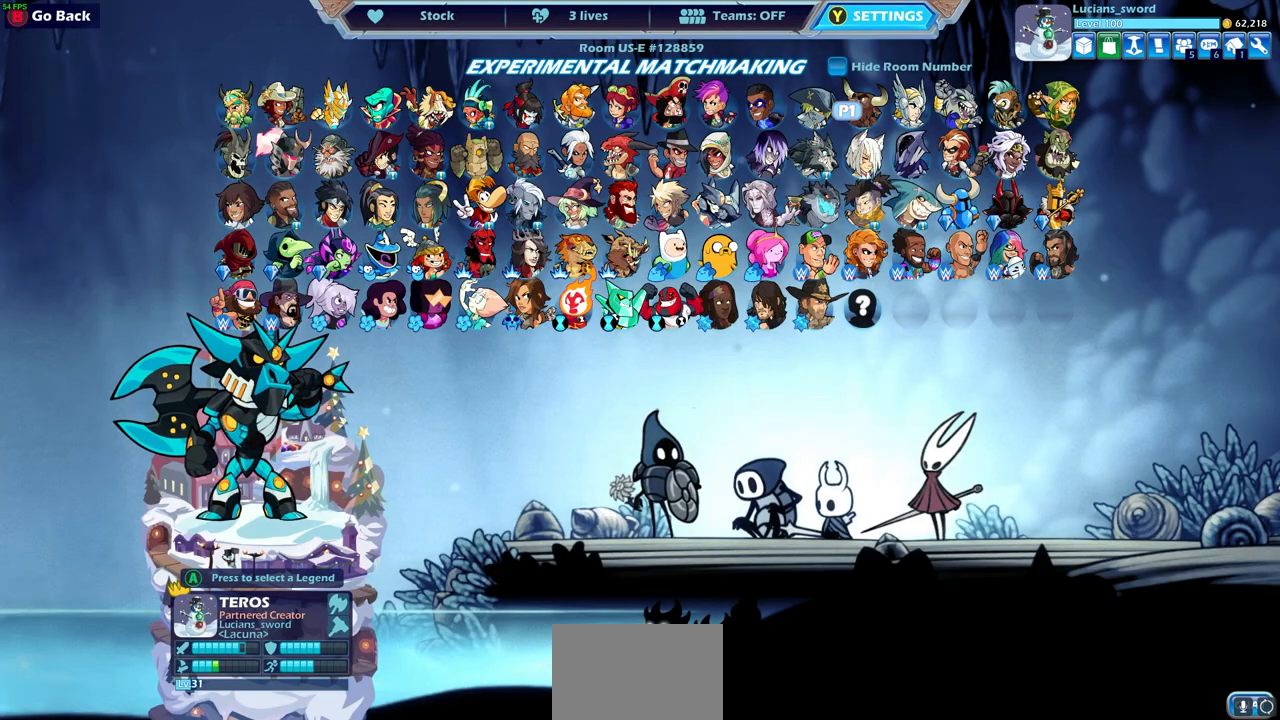
{"buttons": [], "left_stick": "center", "right_stick": "center", "events": []}
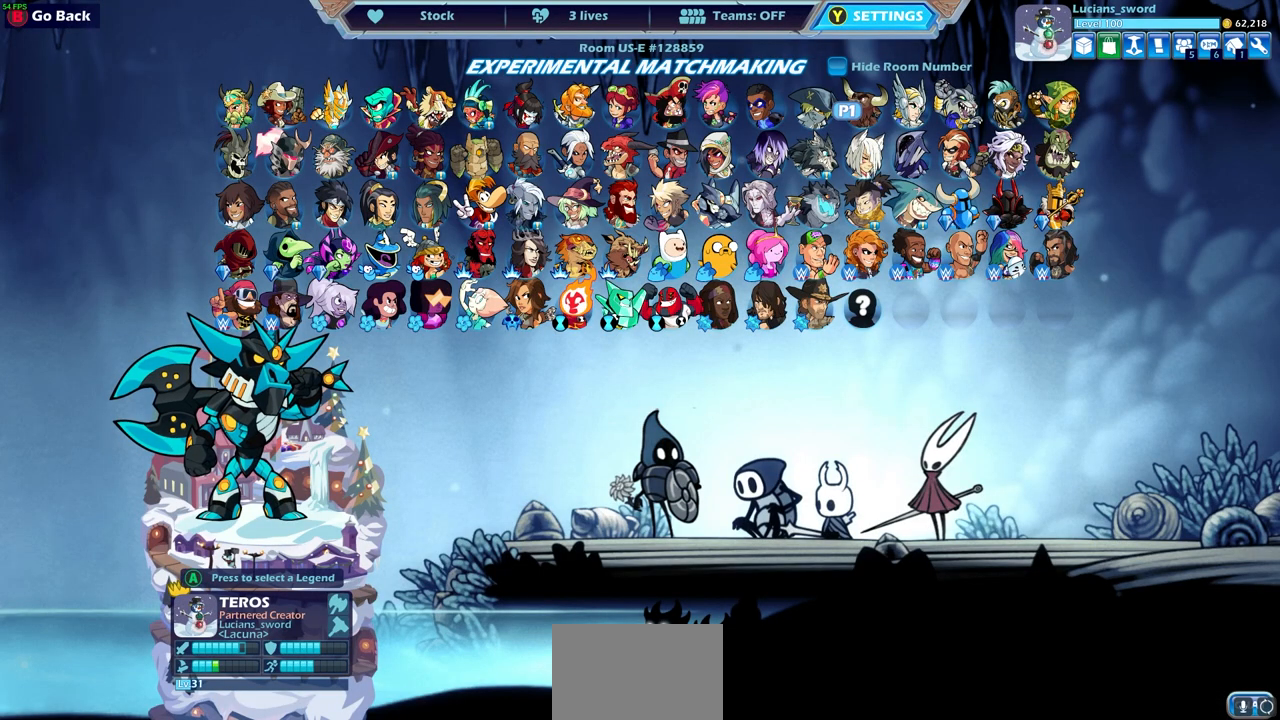
{"buttons": [], "left_stick": "center", "right_stick": "center", "events": []}
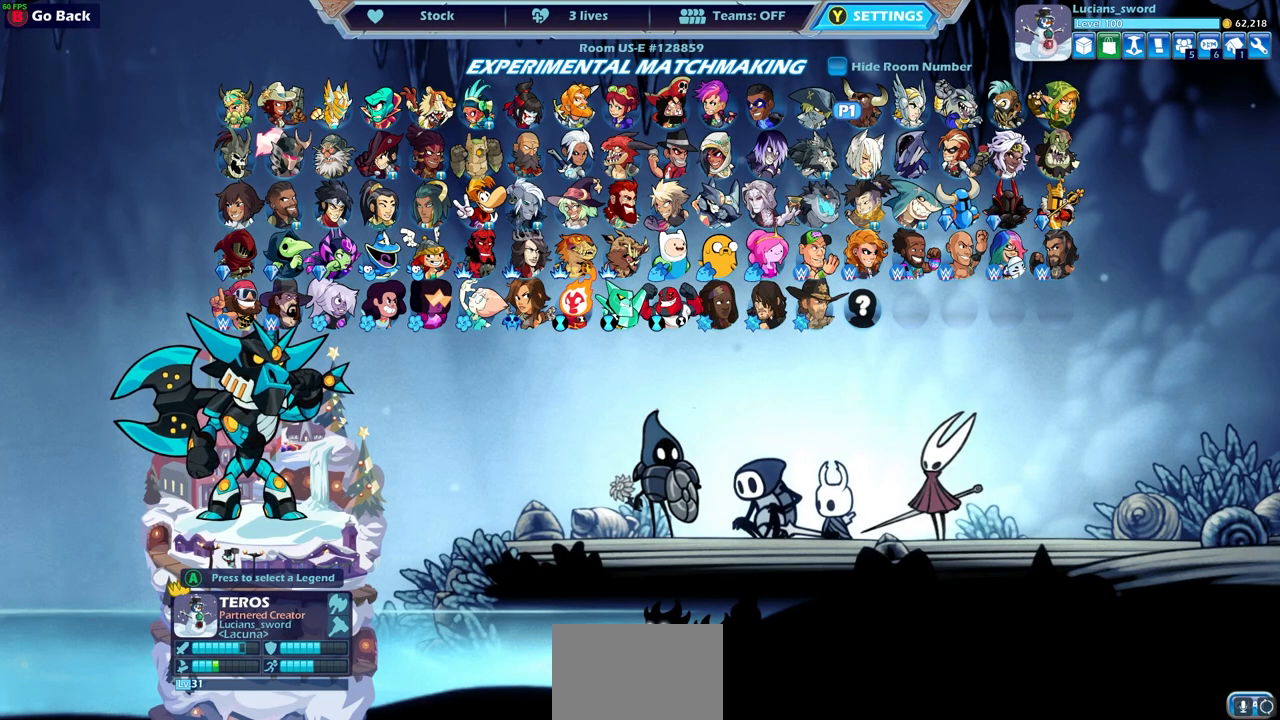
{"buttons": [], "left_stick": "center", "right_stick": "center", "events": [[217, "DPAD_DOWN", "down"], [350, "DPAD_DOWN", "up"]]}
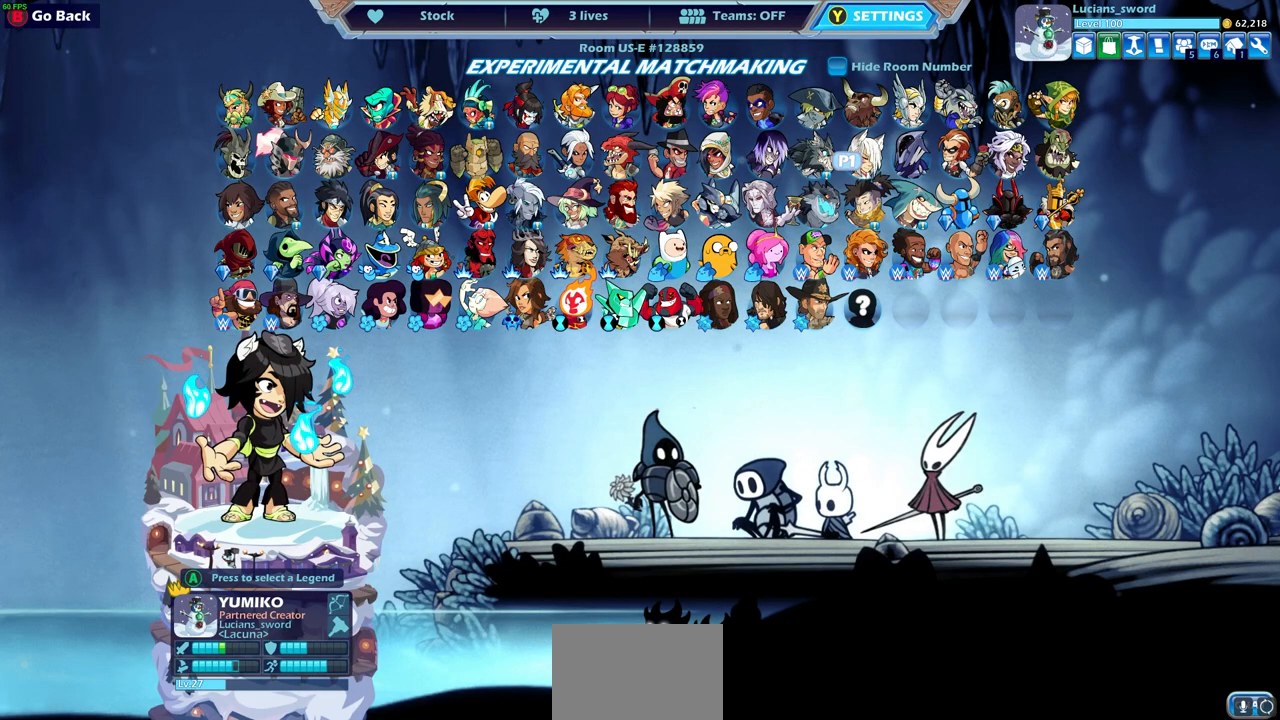
{"buttons": ["DPAD_LEFT"], "left_stick": "center", "right_stick": "center", "events": [[117, "DPAD_LEFT", "down"], [200, "DPAD_LEFT", "up"], [300, "DPAD_LEFT", "down"], [400, "DPAD_LEFT", "up"], [483, "DPAD_LEFT", "down"]]}
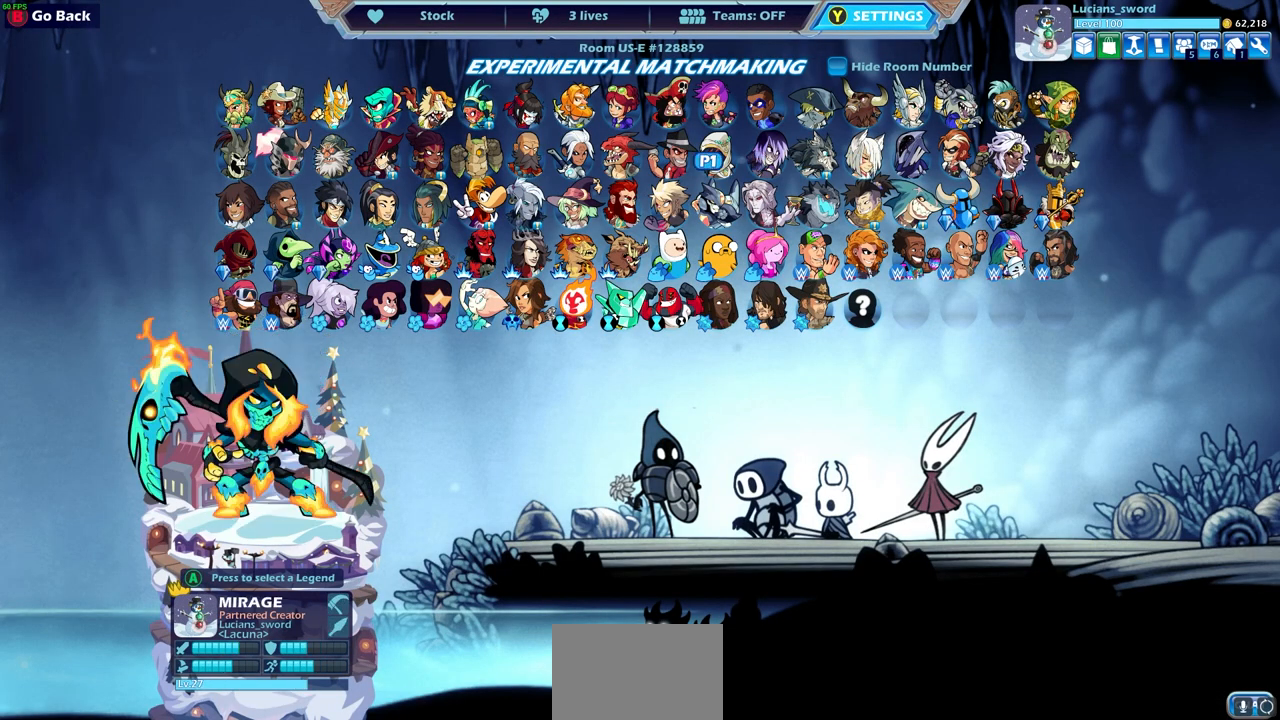
{"buttons": ["DPAD_LEFT"], "left_stick": "center", "right_stick": "center", "events": [[67, "DPAD_LEFT", "up"], [133, "DPAD_LEFT", "down"], [233, "DPAD_LEFT", "up"], [317, "DPAD_LEFT", "down"], [417, "DPAD_LEFT", "up"], [483, "DPAD_LEFT", "down"]]}
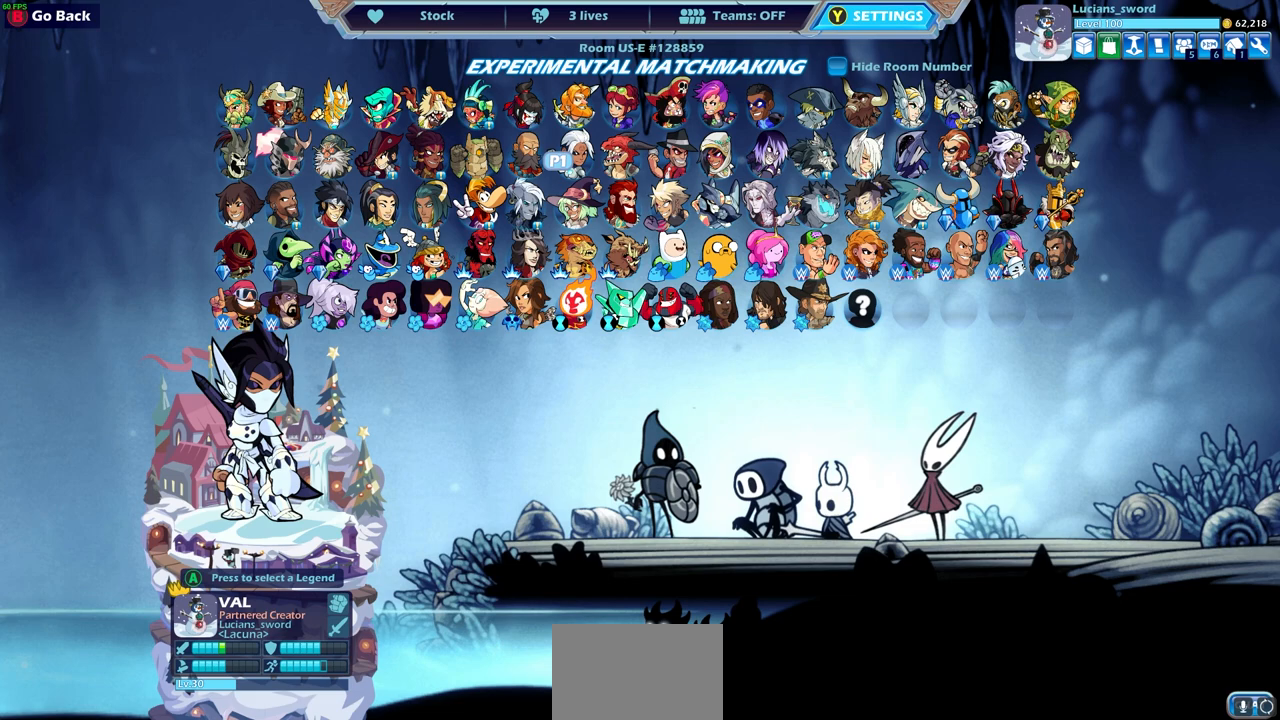
{"buttons": ["DPAD_LEFT"], "left_stick": "center", "right_stick": "center", "events": [[83, "DPAD_LEFT", "up"], [150, "DPAD_LEFT", "down"], [233, "DPAD_LEFT", "up"], [317, "DPAD_LEFT", "down"], [417, "DPAD_LEFT", "up"], [500, "DPAD_LEFT", "down"]]}
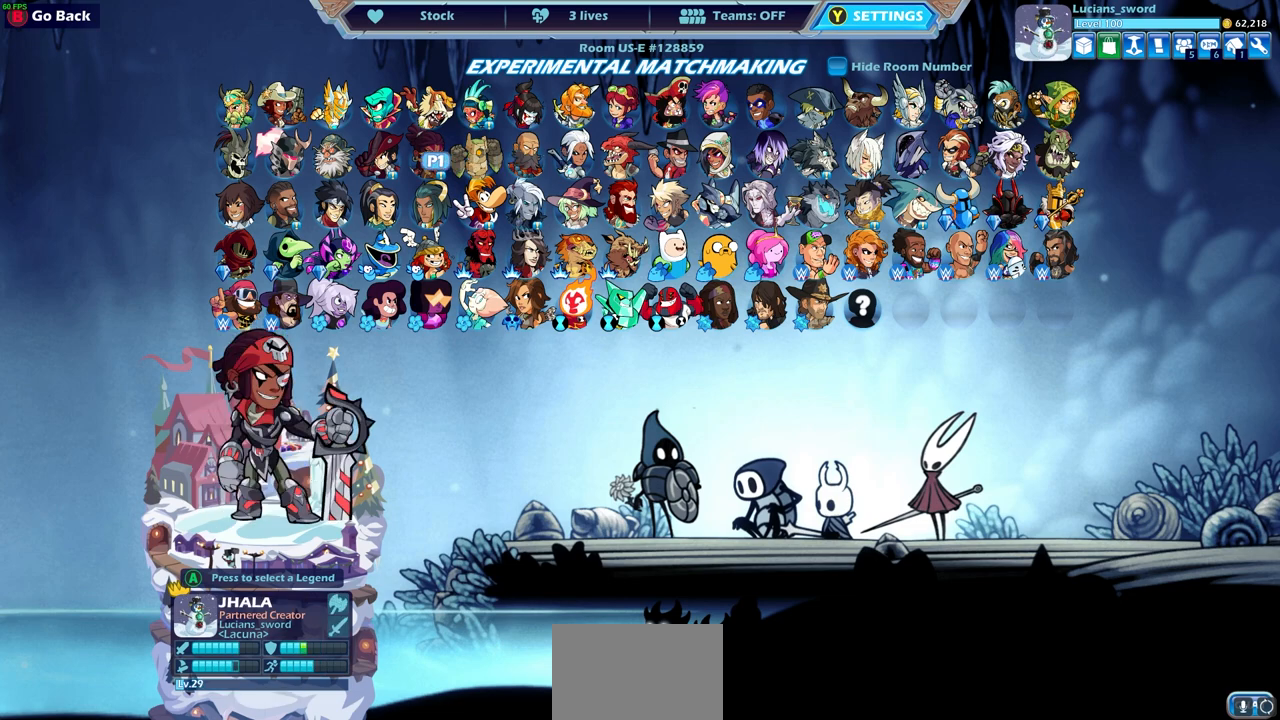
{"buttons": [], "left_stick": "center", "right_stick": "center", "events": [[100, "DPAD_LEFT", "up"]]}
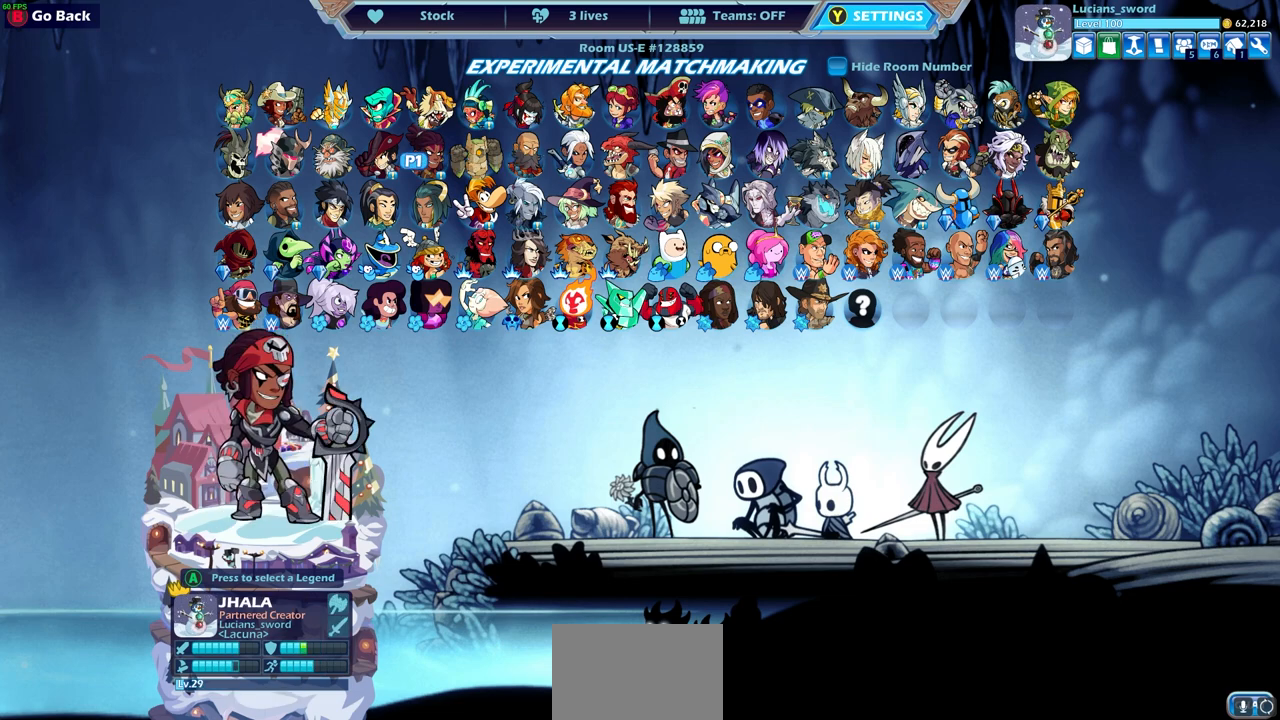
{"buttons": ["DPAD_RIGHT"], "left_stick": "center", "right_stick": "center", "events": [[100, "DPAD_RIGHT", "down"], [200, "DPAD_RIGHT", "up"], [317, "DPAD_RIGHT", "down"], [383, "DPAD_RIGHT", "up"], [483, "DPAD_RIGHT", "down"]]}
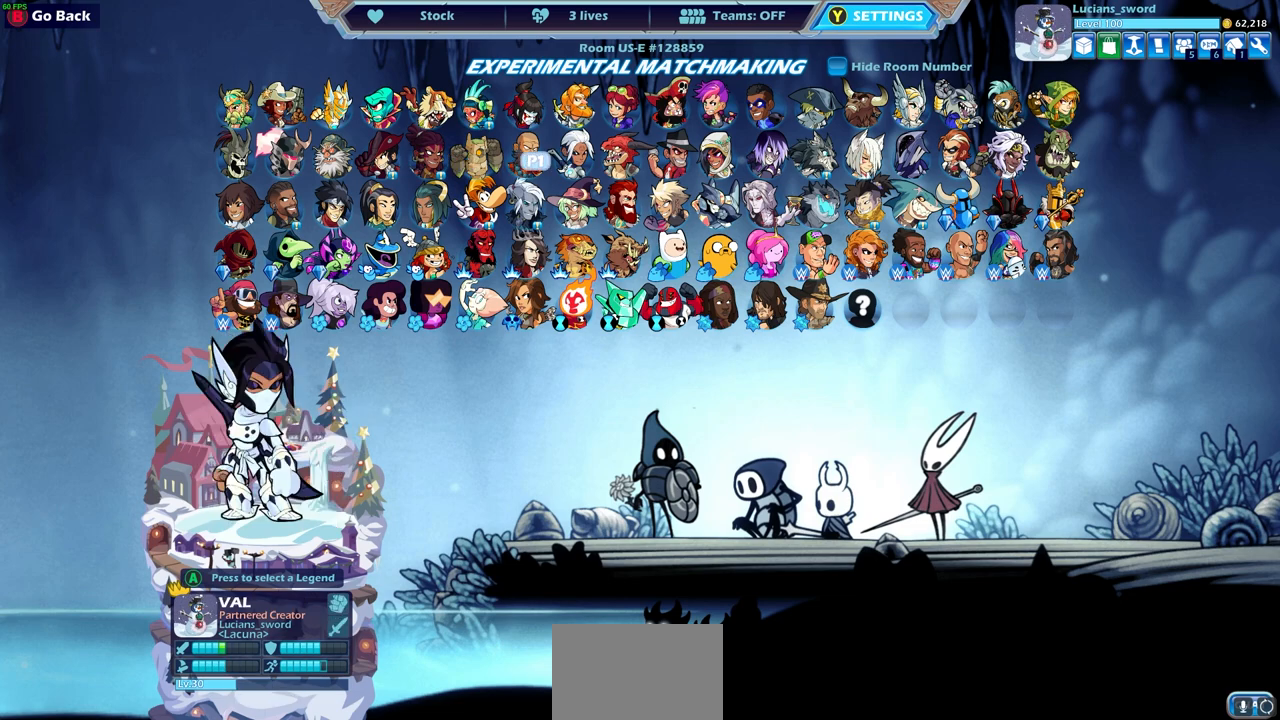
{"buttons": ["DPAD_RIGHT"], "left_stick": "center", "right_stick": "center", "events": [[83, "DPAD_RIGHT", "up"], [150, "DPAD_RIGHT", "down"], [267, "DPAD_RIGHT", "up"], [317, "DPAD_RIGHT", "down"], [417, "DPAD_RIGHT", "up"], [467, "DPAD_RIGHT", "down"]]}
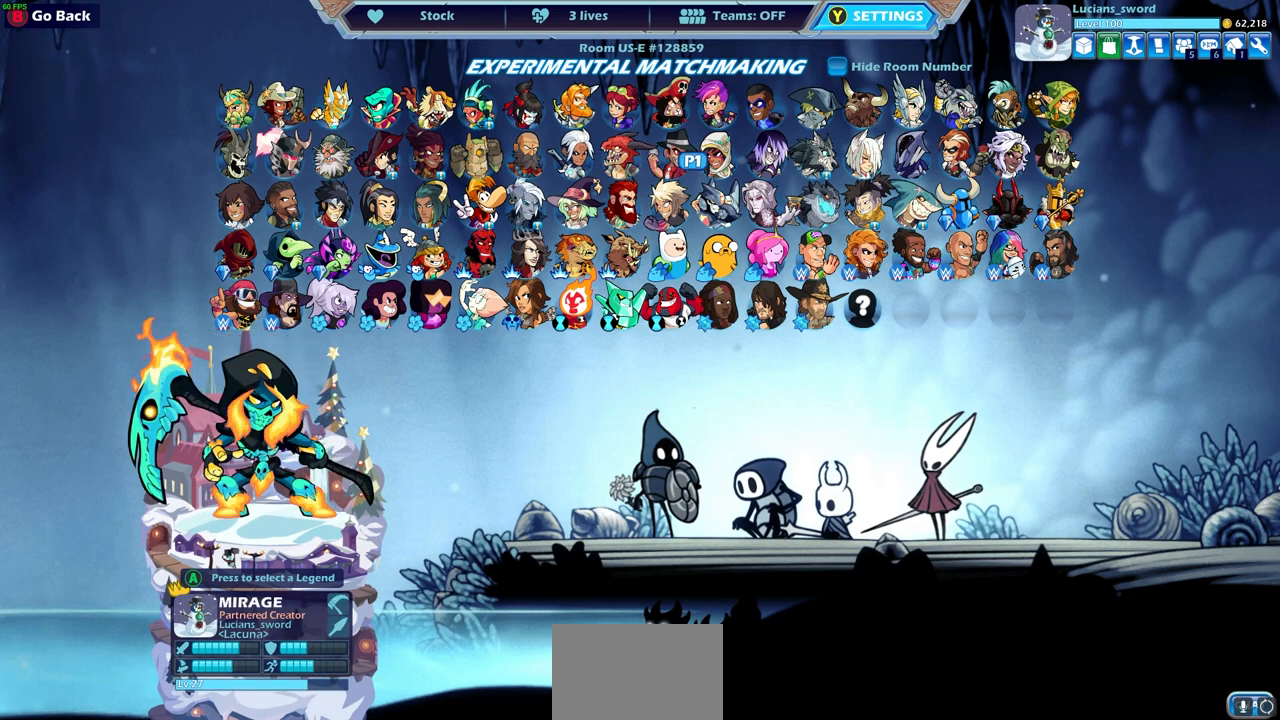
{"buttons": [], "left_stick": "center", "right_stick": "center", "events": [[83, "DPAD_RIGHT", "up"], [167, "DPAD_RIGHT", "down"], [267, "DPAD_RIGHT", "up"], [317, "DPAD_RIGHT", "down"], [417, "DPAD_RIGHT", "up"]]}
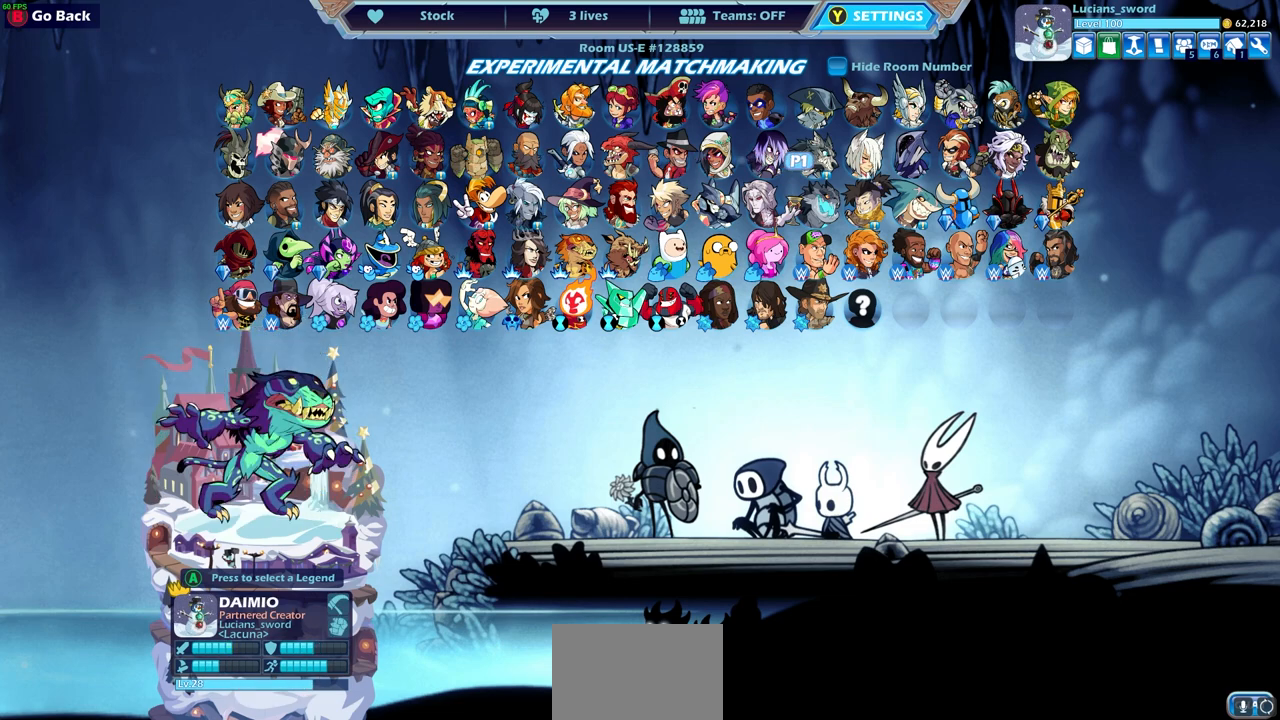
{"buttons": [], "left_stick": "center", "right_stick": "center", "events": [[33, "DPAD_RIGHT", "down"], [100, "DPAD_RIGHT", "up"]]}
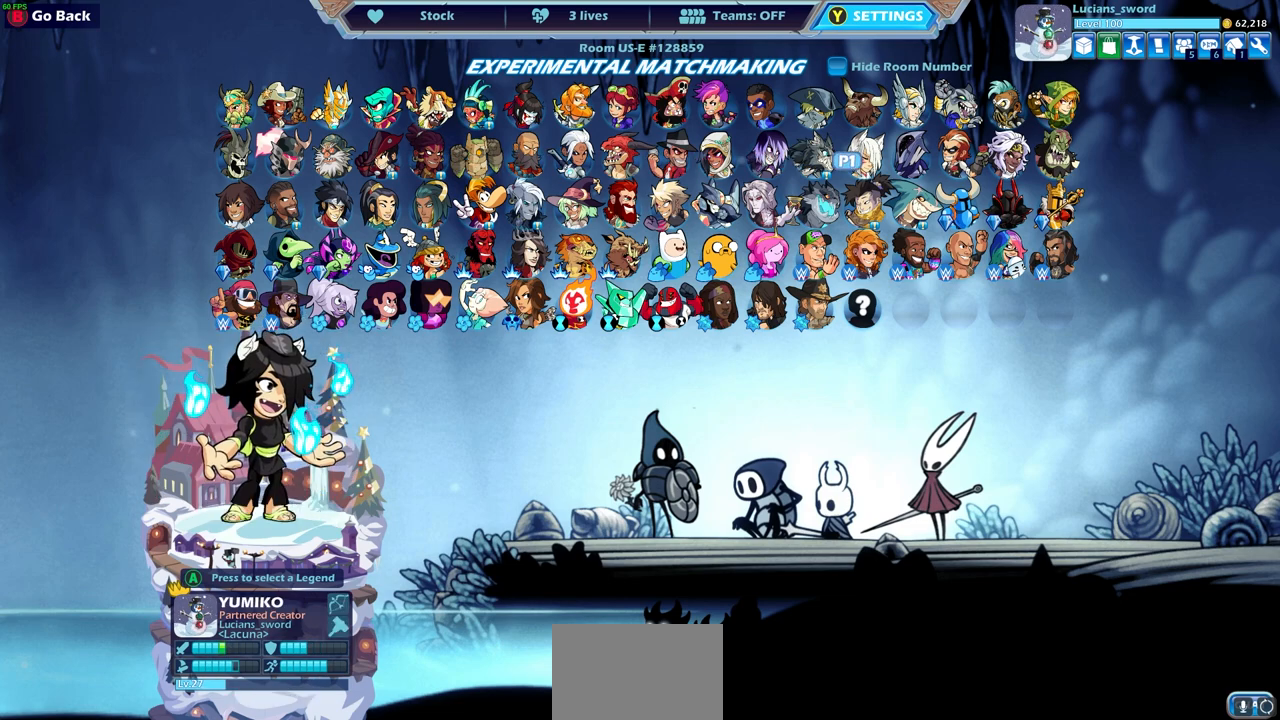
{"buttons": [], "left_stick": "center", "right_stick": "center", "events": []}
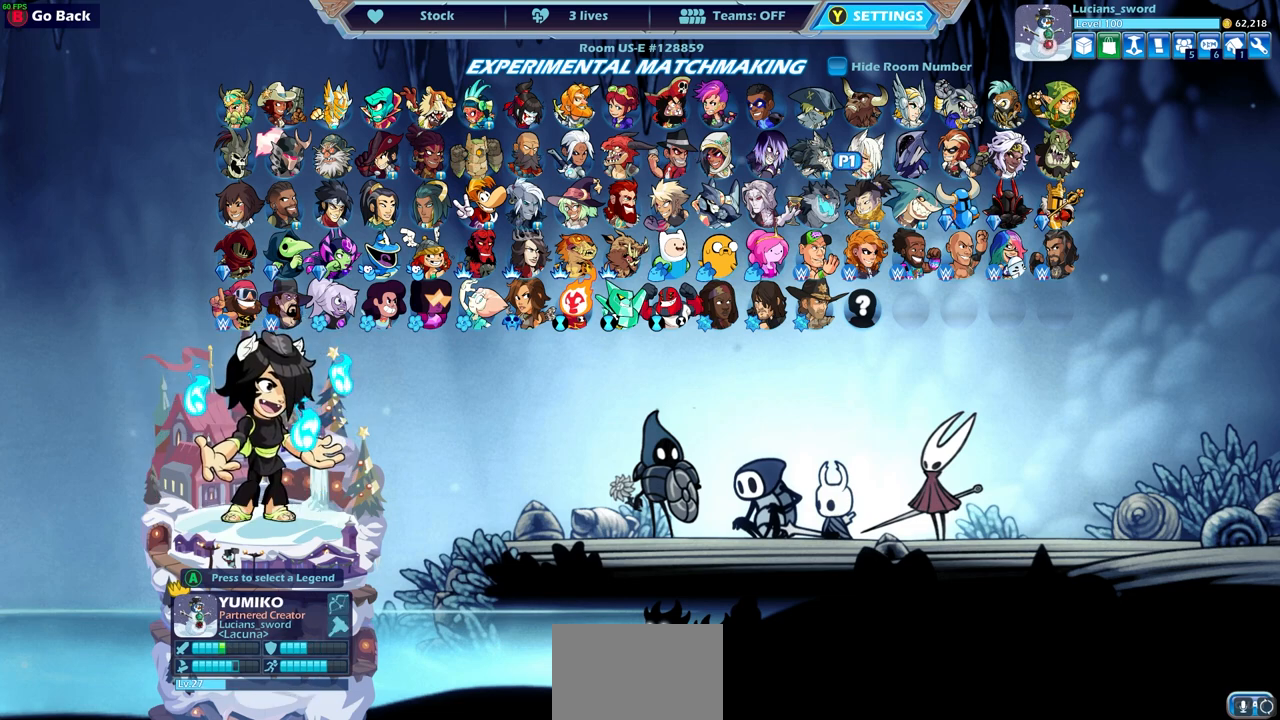
{"buttons": ["DPAD_LEFT"], "left_stick": "center", "right_stick": "center", "events": [[283, "DPAD_LEFT", "down"], [400, "DPAD_LEFT", "up"], [500, "DPAD_LEFT", "down"]]}
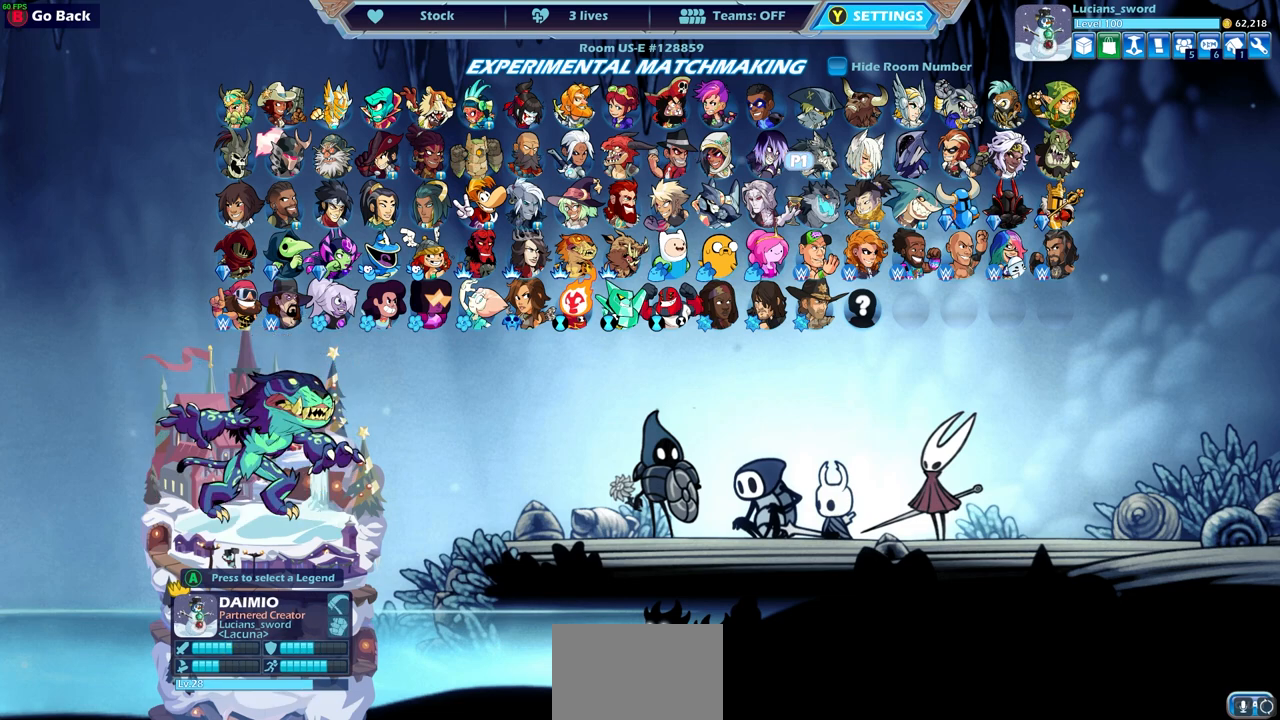
{"buttons": [], "left_stick": "center", "right_stick": "center", "events": [[117, "DPAD_LEFT", "up"]]}
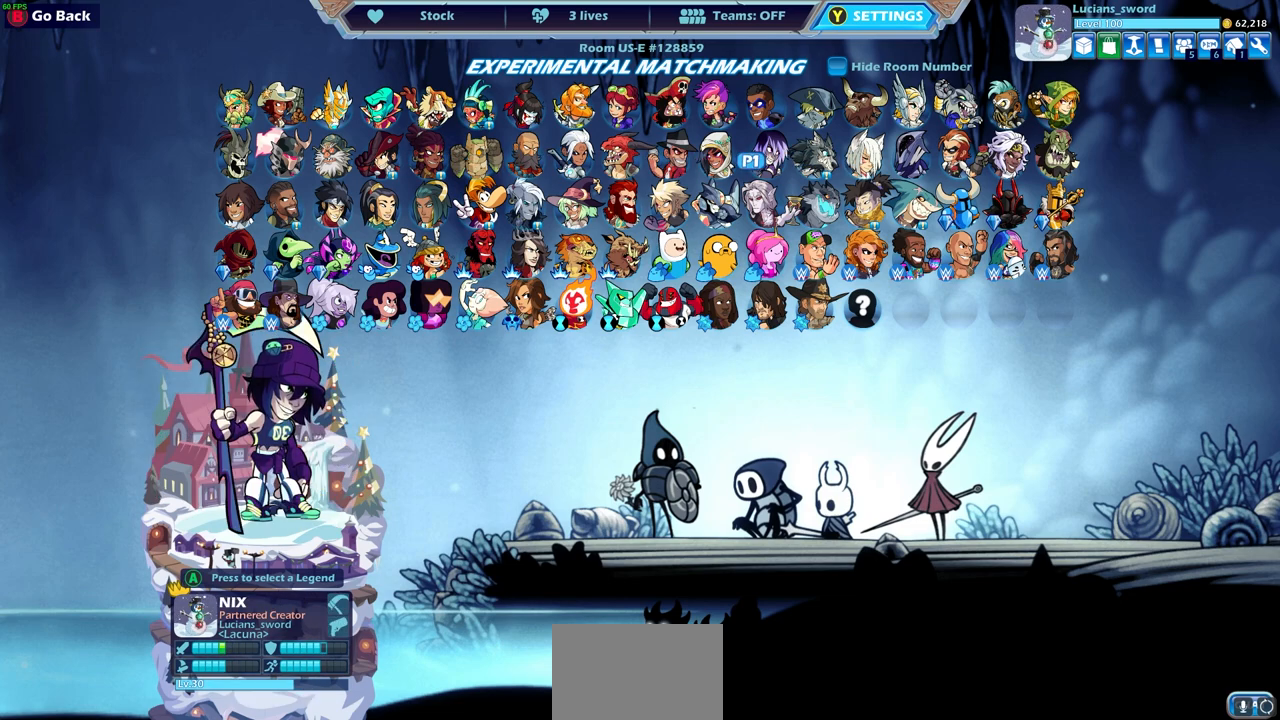
{"buttons": ["DPAD_LEFT"], "left_stick": "center", "right_stick": "center", "events": [[450, "DPAD_LEFT", "down"]]}
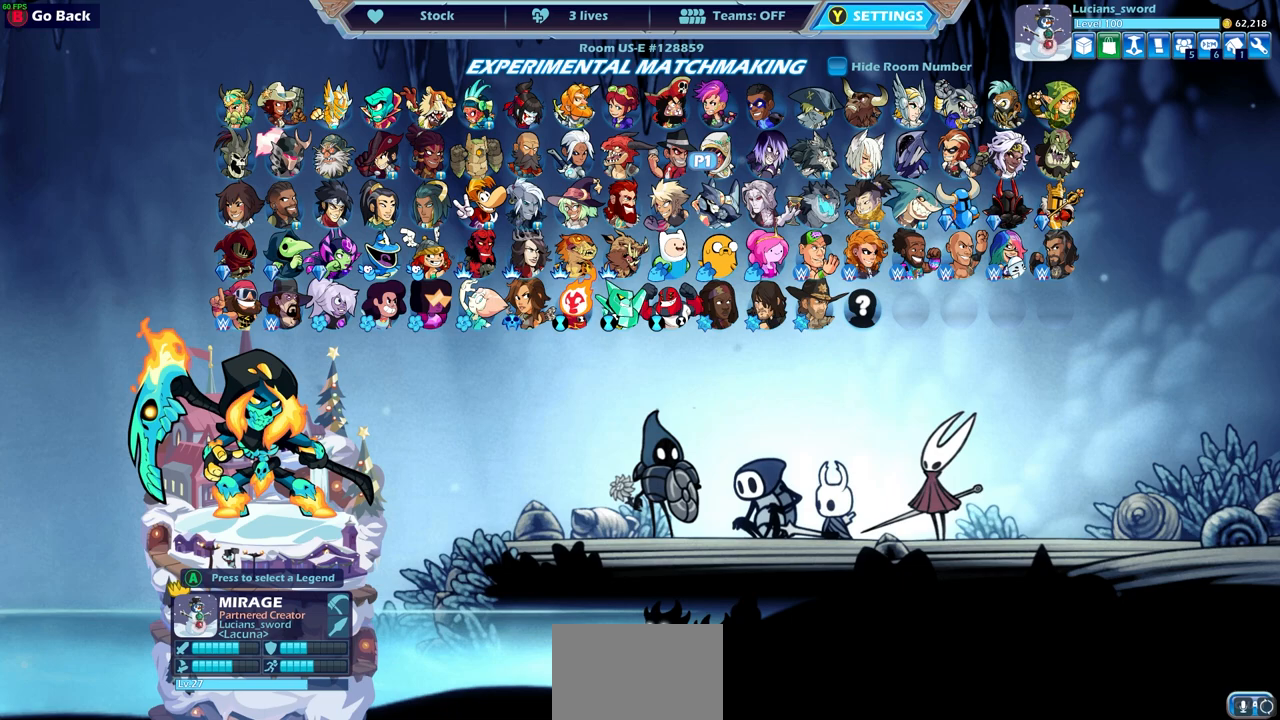
{"buttons": [], "left_stick": "center", "right_stick": "center", "events": [[83, "DPAD_LEFT", "up"]]}
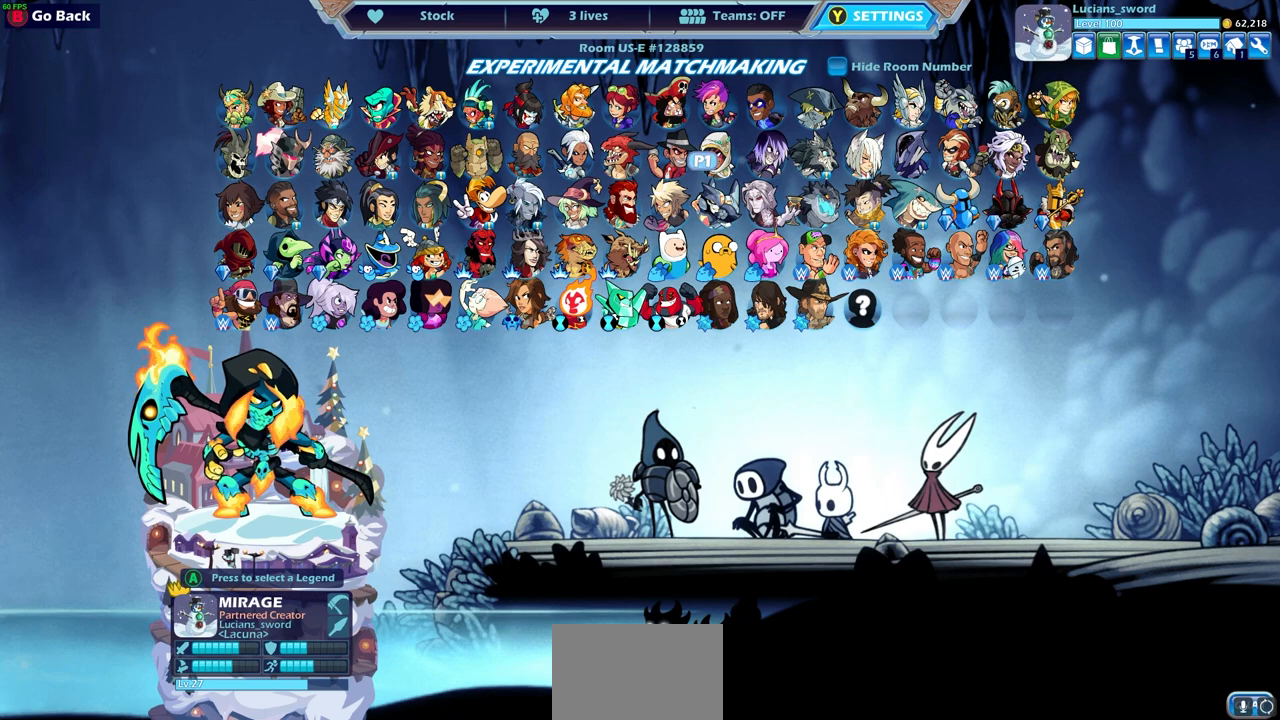
{"buttons": [], "left_stick": "center", "right_stick": "center", "events": []}
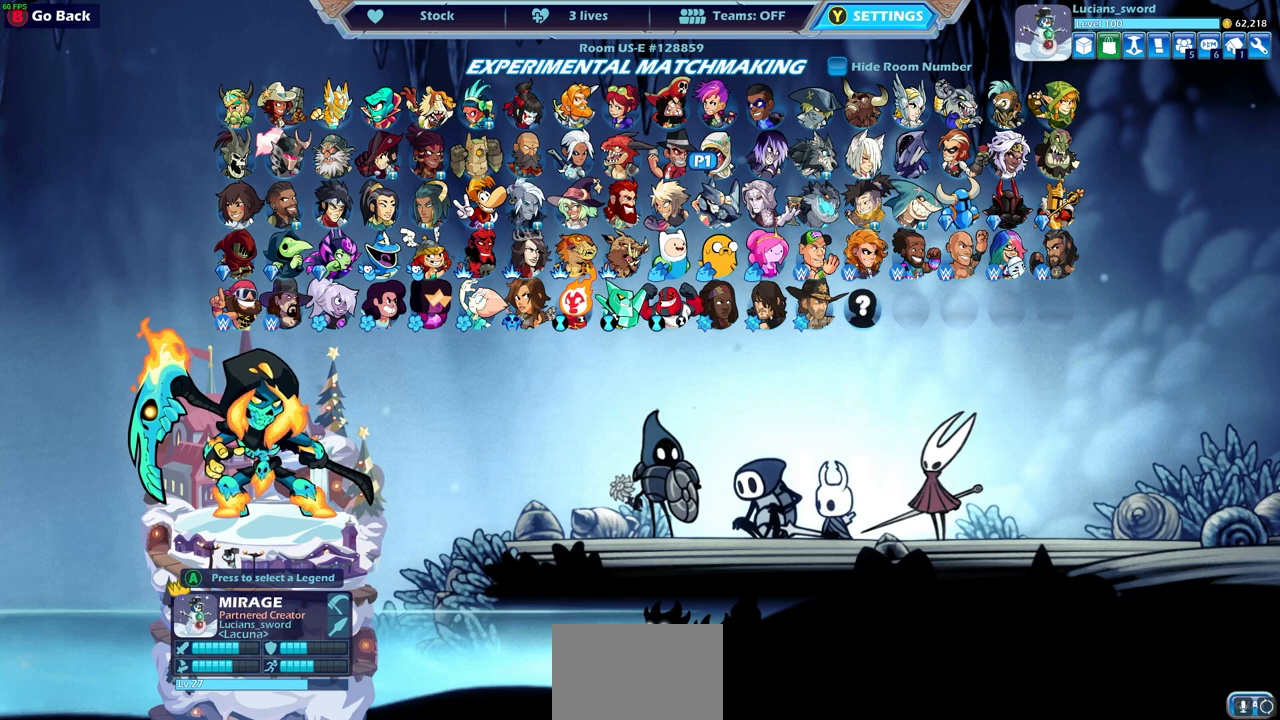
{"buttons": ["DPAD_RIGHT"], "left_stick": "center", "right_stick": "center", "events": [[500, "DPAD_RIGHT", "down"]]}
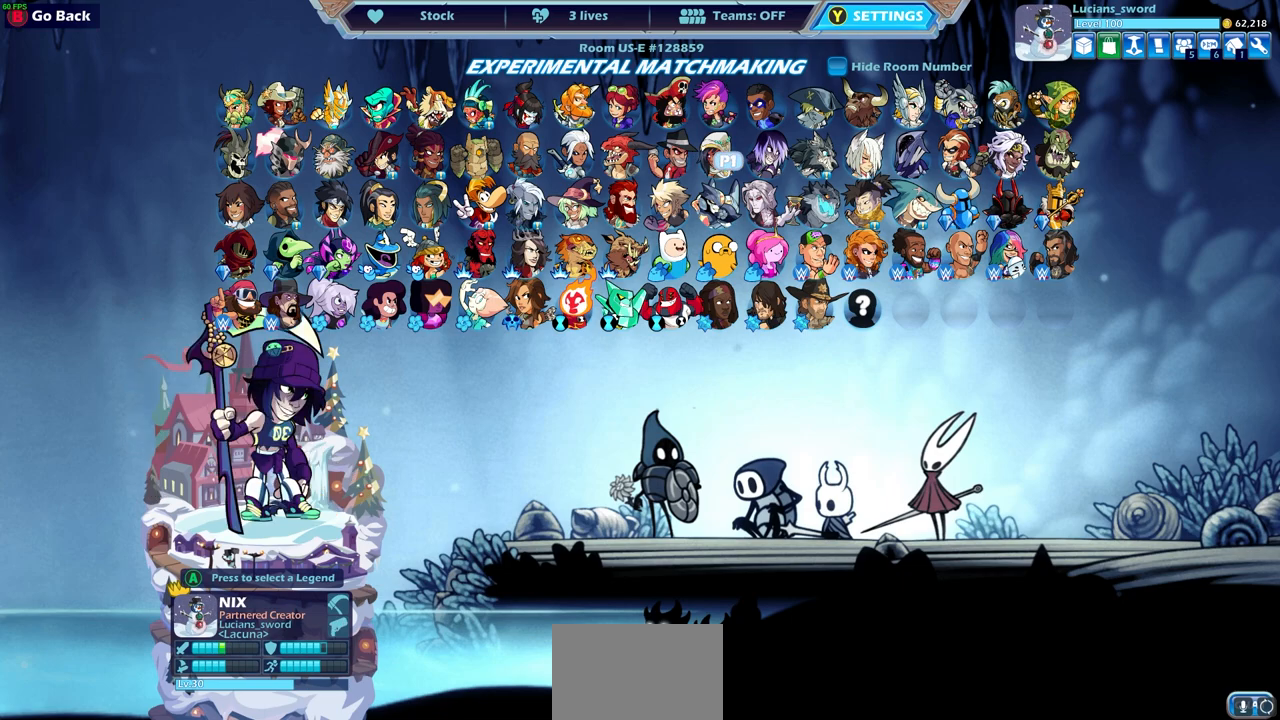
{"buttons": [], "left_stick": "center", "right_stick": "center", "events": [[100, "DPAD_RIGHT", "up"], [183, "DPAD_RIGHT", "down"], [267, "DPAD_RIGHT", "up"], [350, "DPAD_RIGHT", "down"], [417, "DPAD_RIGHT", "up"]]}